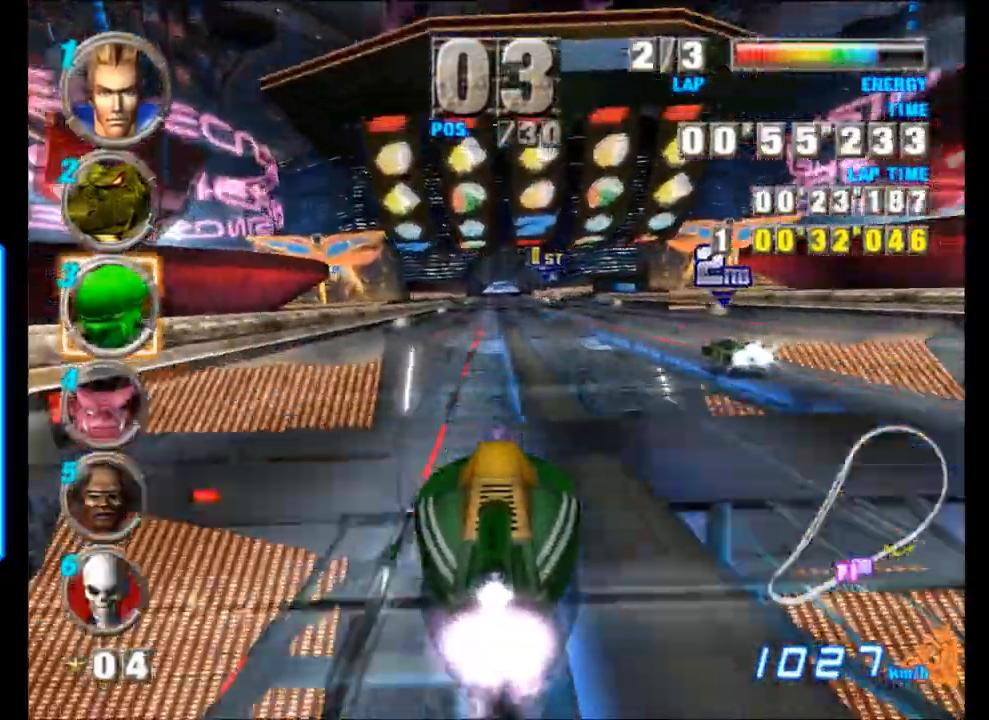
Gameplay with a controller (Xbox layout); each line is a JSON object with the inputs held at the frame after it. "events" lists button and stick changes between this image and that frame as [ms after this image, input, new state], when the widget could be followed in between. Not read: X right_stick.
{"buttons": ["A"], "left_stick": "center", "events": []}
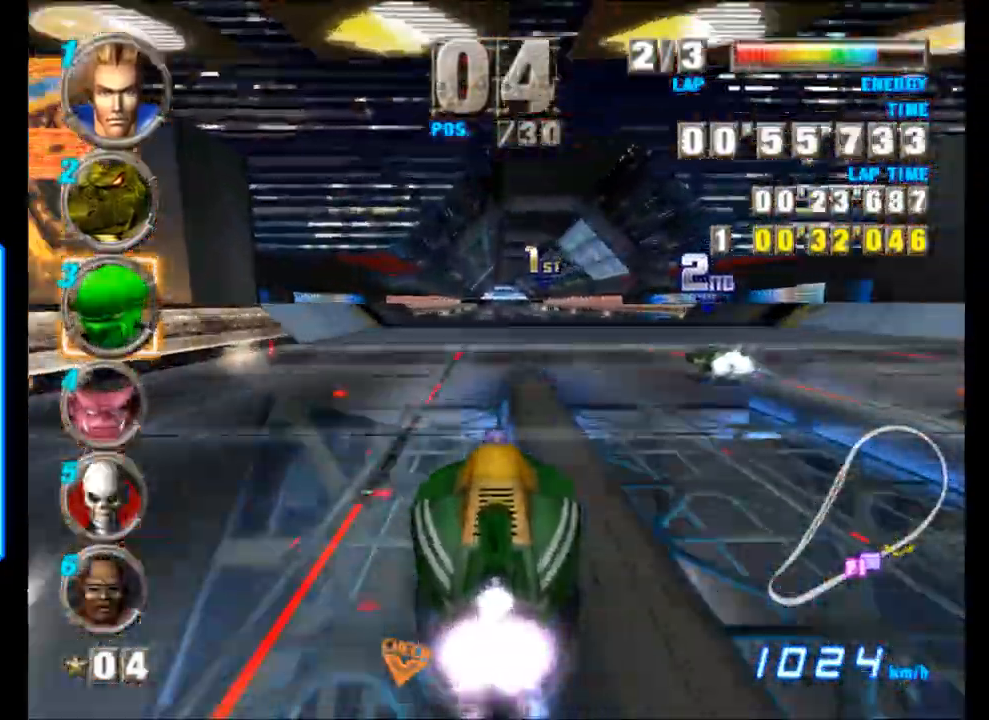
{"buttons": ["A"], "left_stick": "center", "events": []}
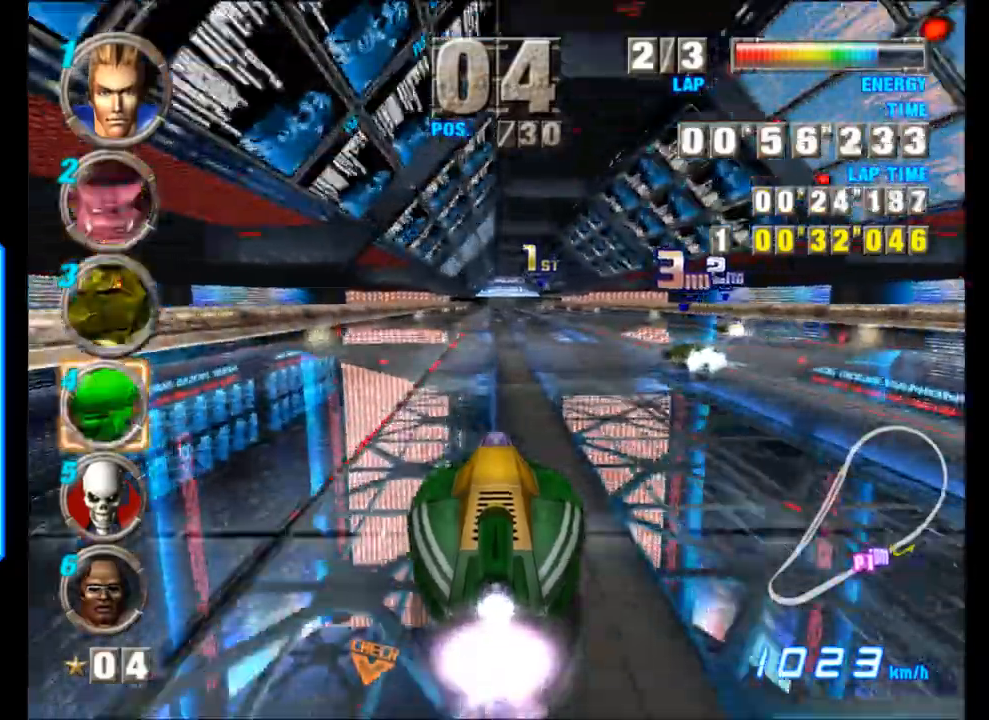
{"buttons": ["A"], "left_stick": "center", "events": []}
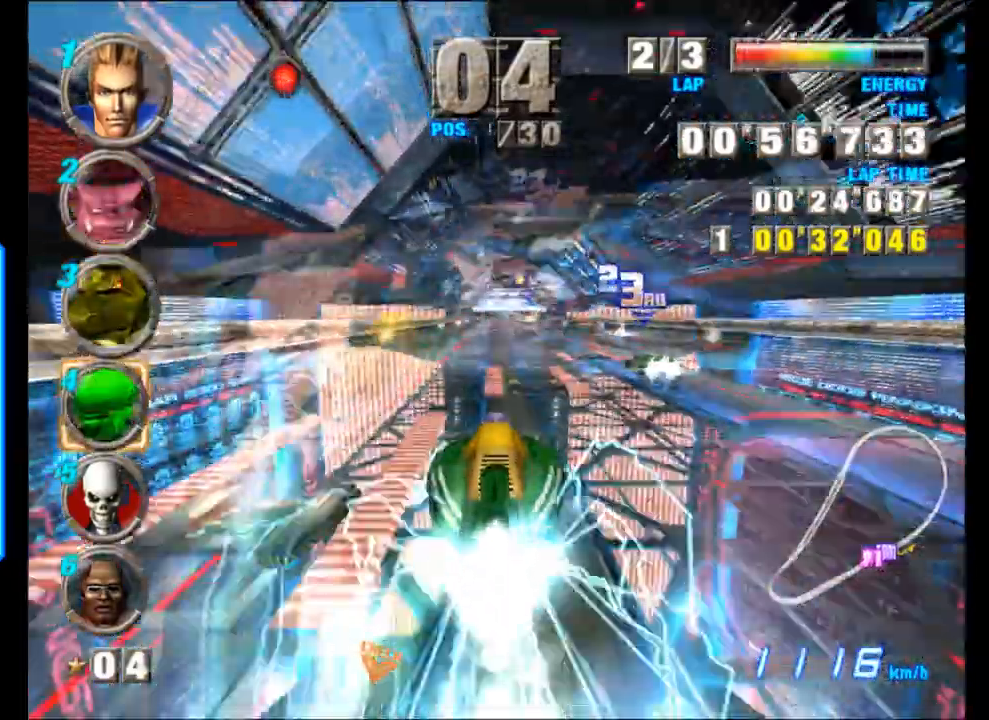
{"buttons": ["A"], "left_stick": "center", "events": []}
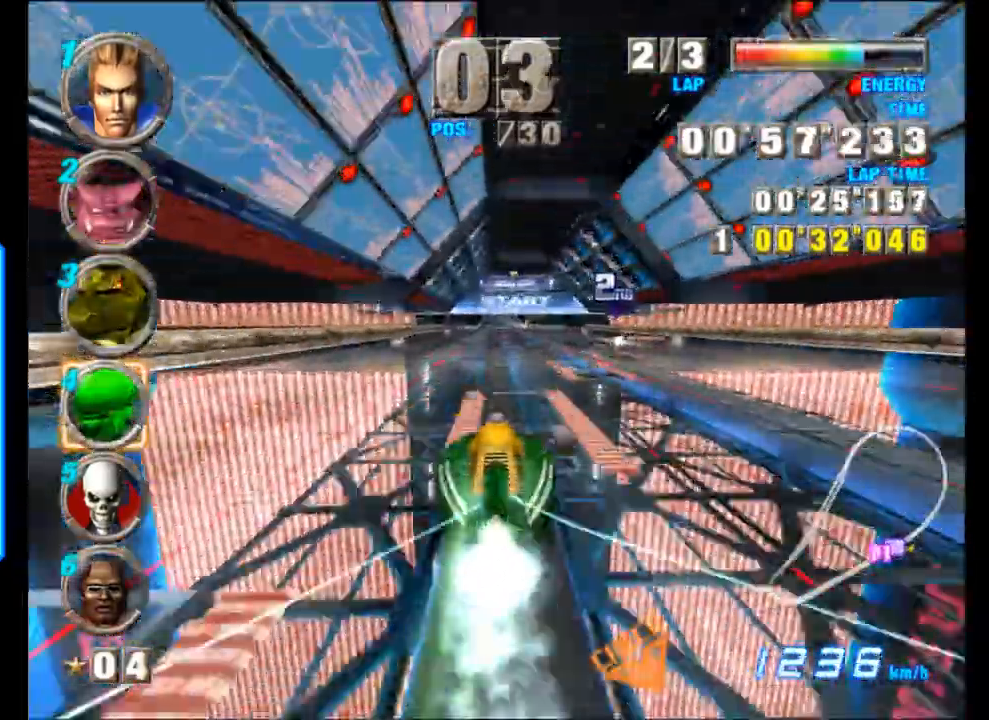
{"buttons": ["A"], "left_stick": "center", "events": []}
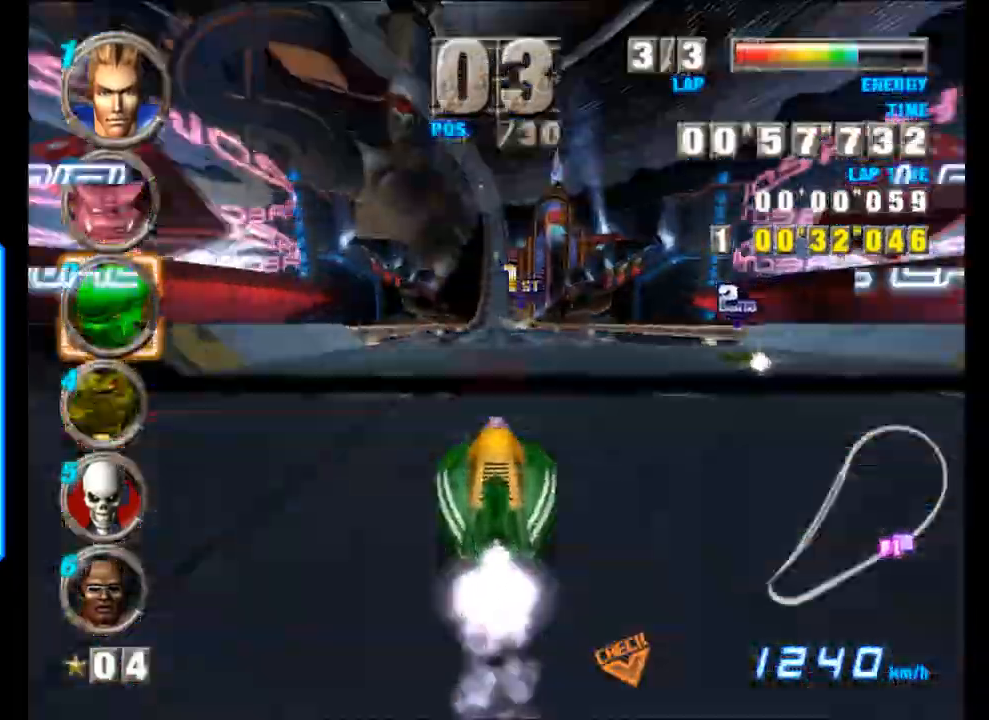
{"buttons": ["A"], "left_stick": "center", "events": []}
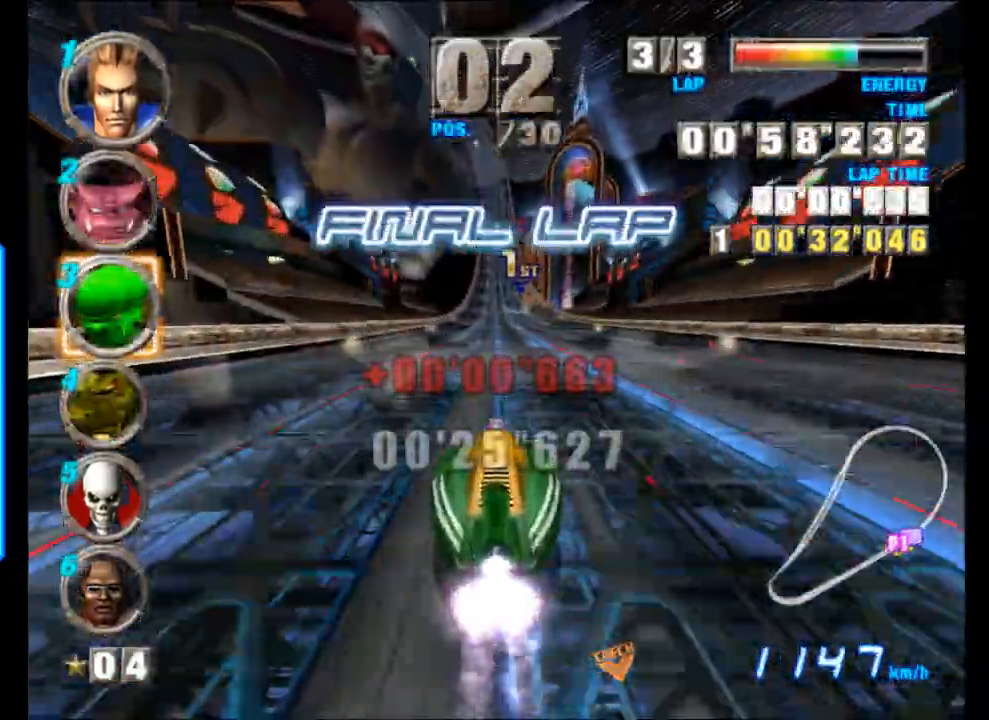
{"buttons": ["A"], "left_stick": "center", "events": []}
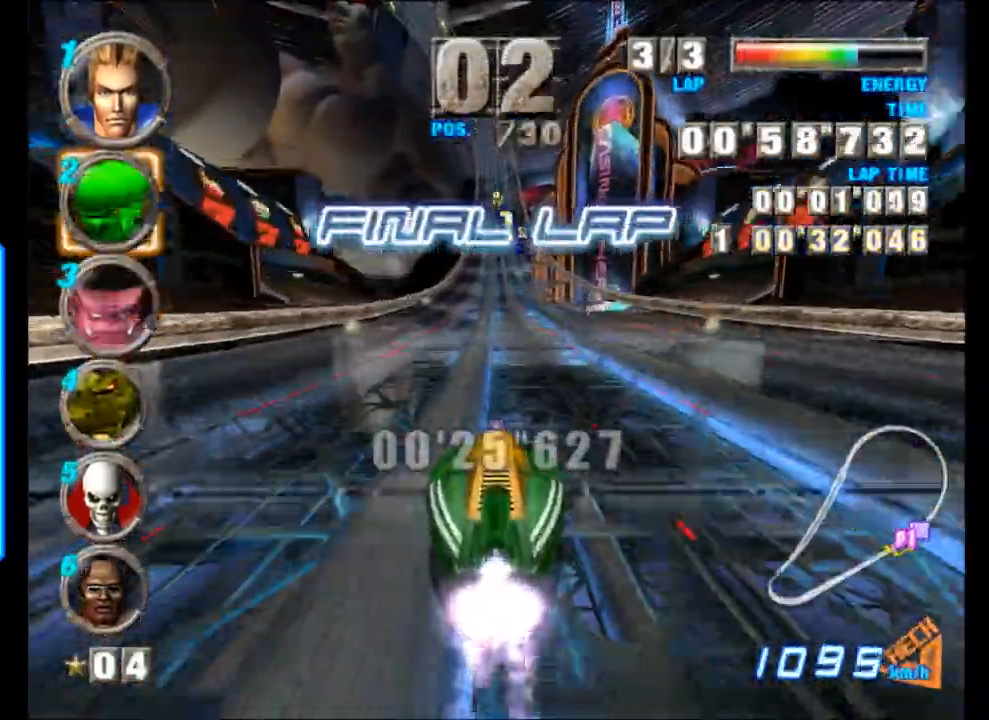
{"buttons": ["A"], "left_stick": "center", "events": []}
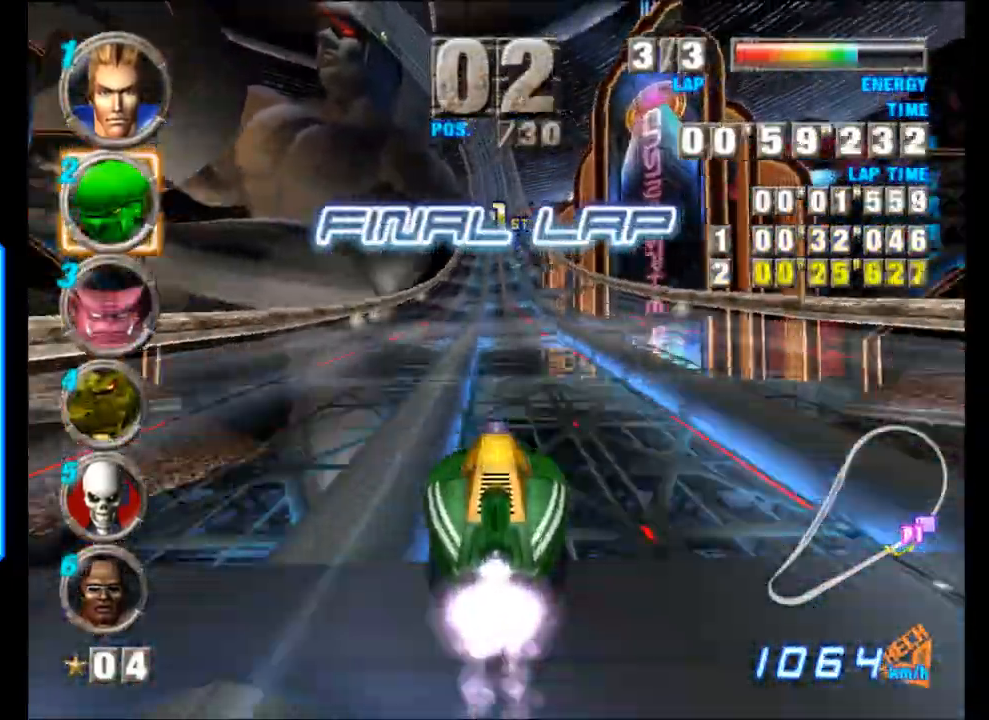
{"buttons": ["A"], "left_stick": "center", "events": []}
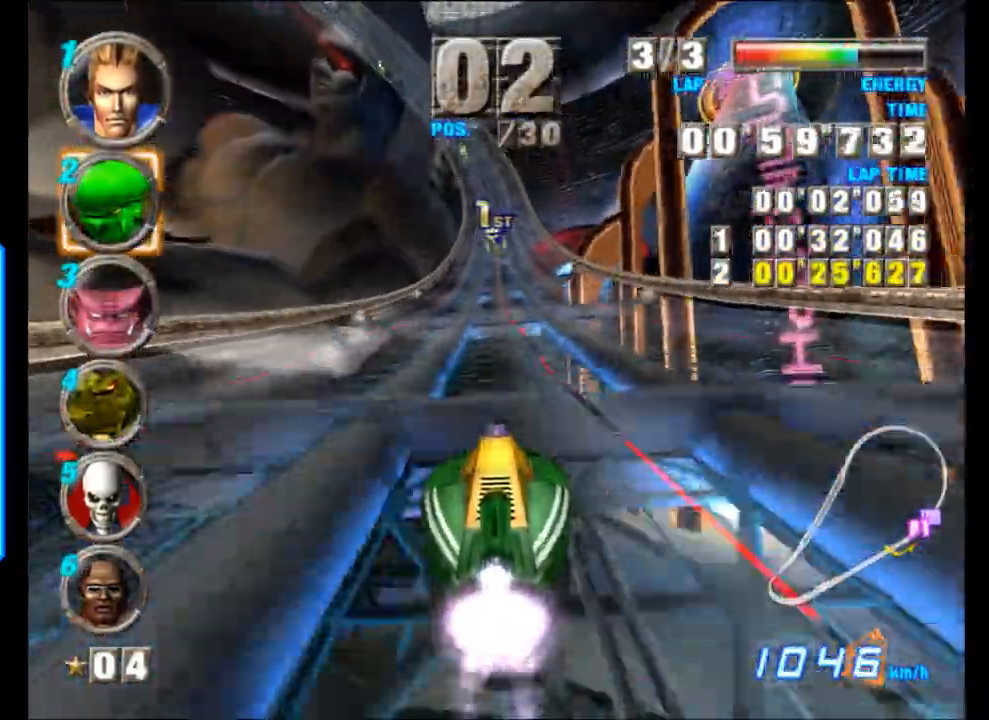
{"buttons": ["A"], "left_stick": "center", "events": []}
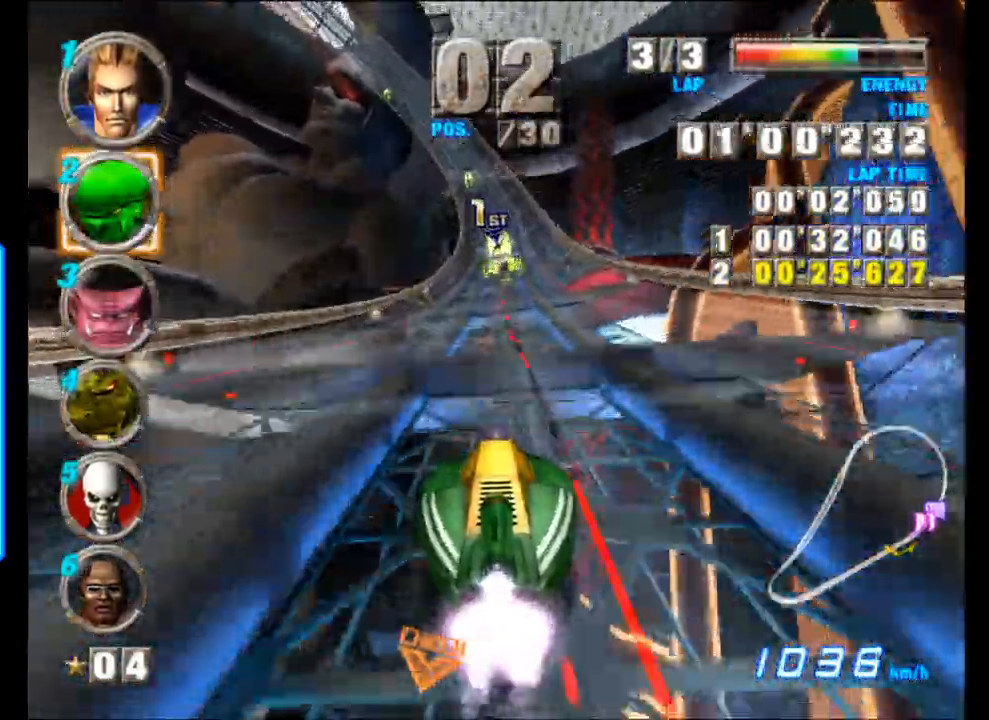
{"buttons": ["A"], "left_stick": "right", "events": [[400, "left_stick", "right"]]}
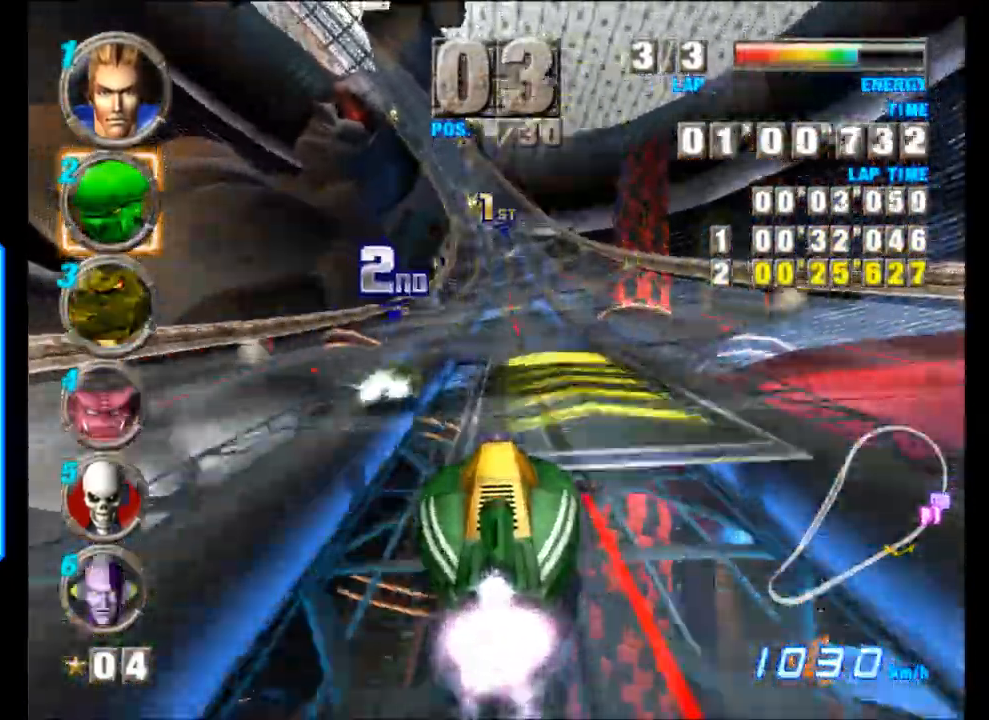
{"buttons": ["A"], "left_stick": "left", "events": [[50, "left_stick", "center"], [433, "left_stick", "left"]]}
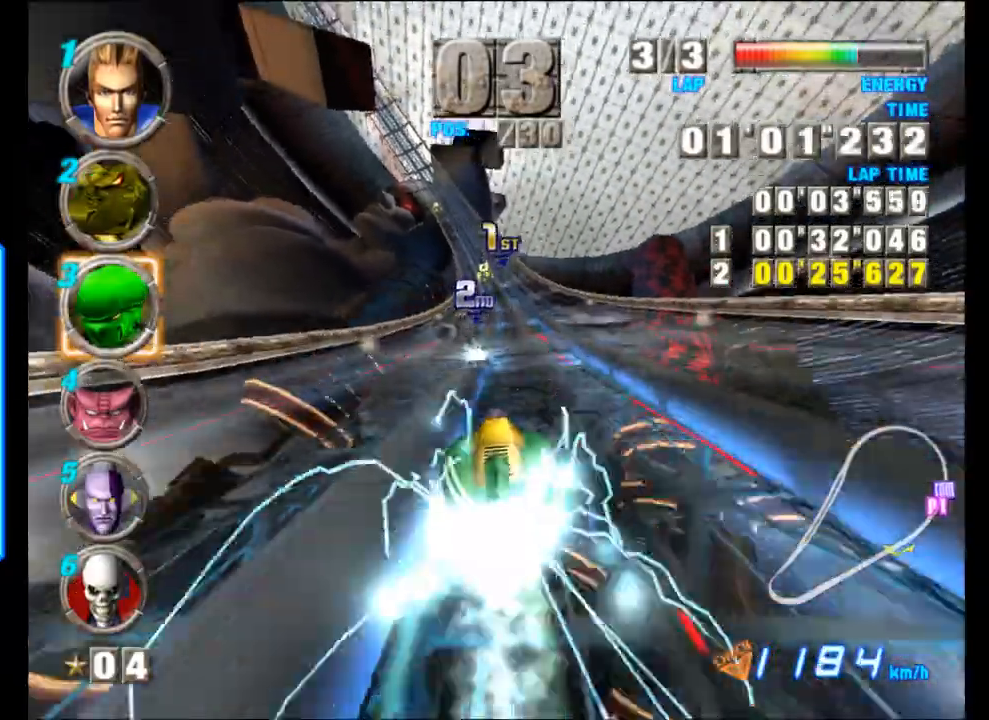
{"buttons": ["A"], "left_stick": "center", "events": [[50, "left_stick", "center"]]}
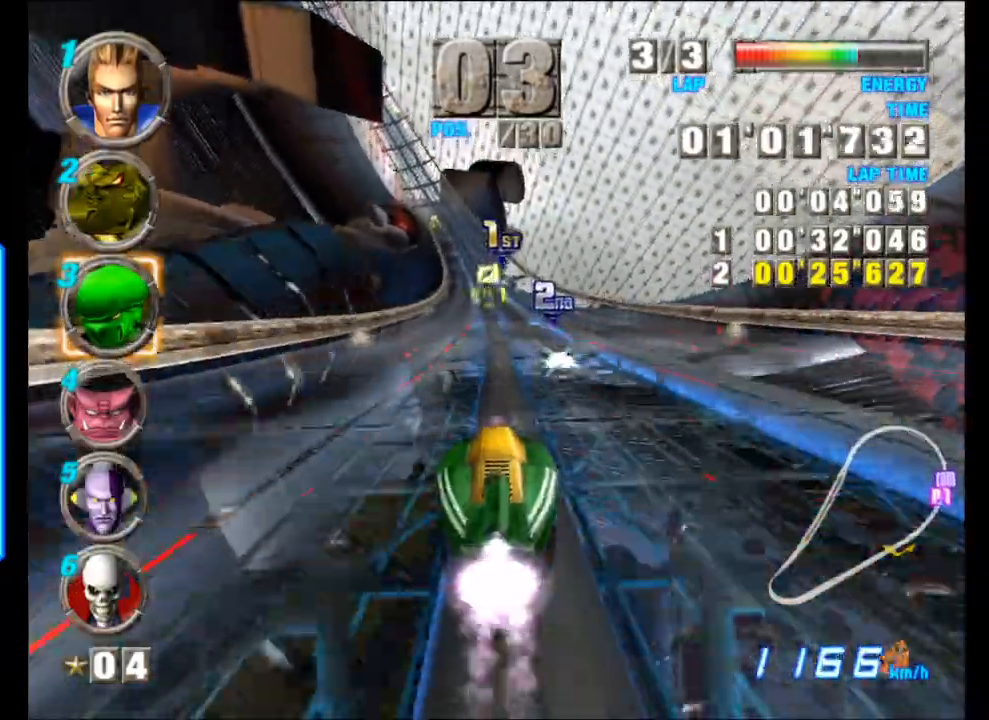
{"buttons": ["A"], "left_stick": "center", "events": []}
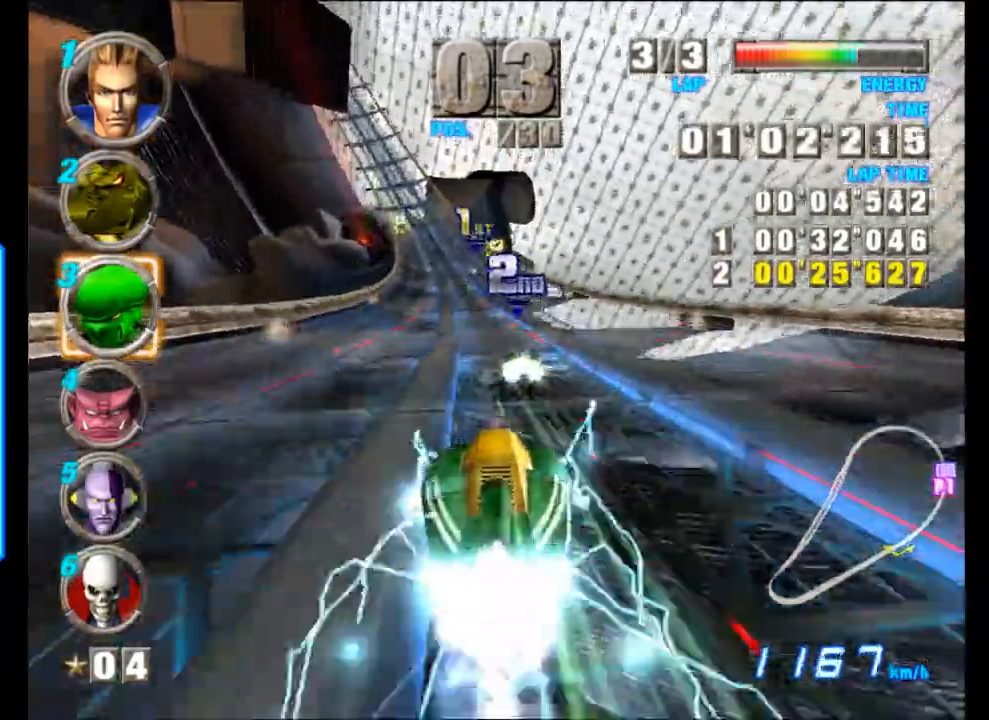
{"buttons": ["A"], "left_stick": "center", "events": []}
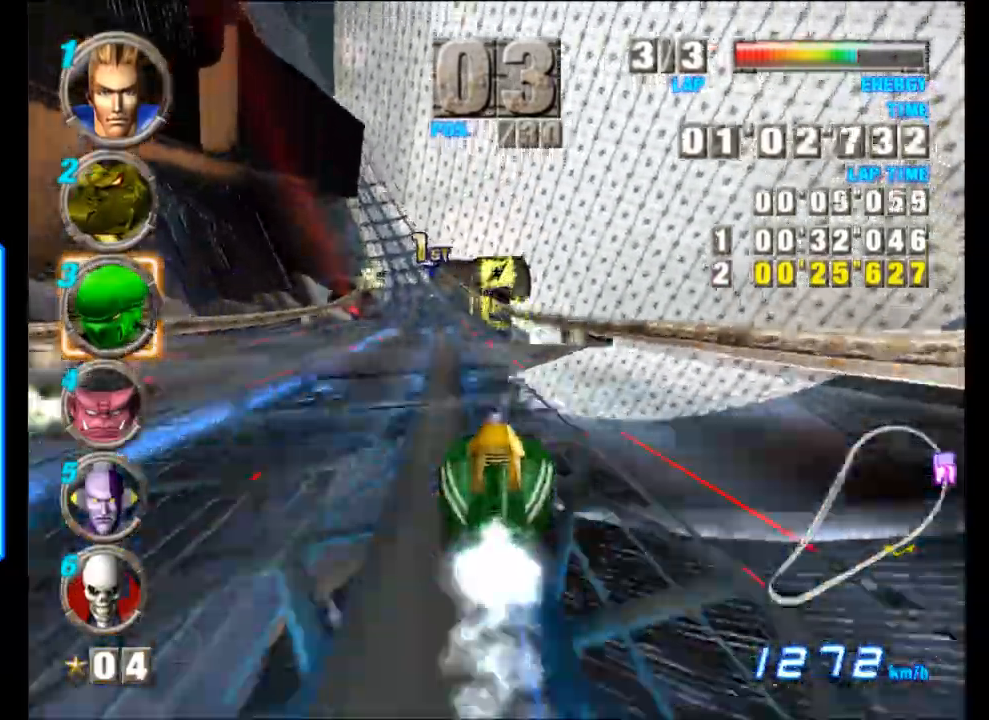
{"buttons": ["A"], "left_stick": "left", "events": [[83, "left_stick", "left"]]}
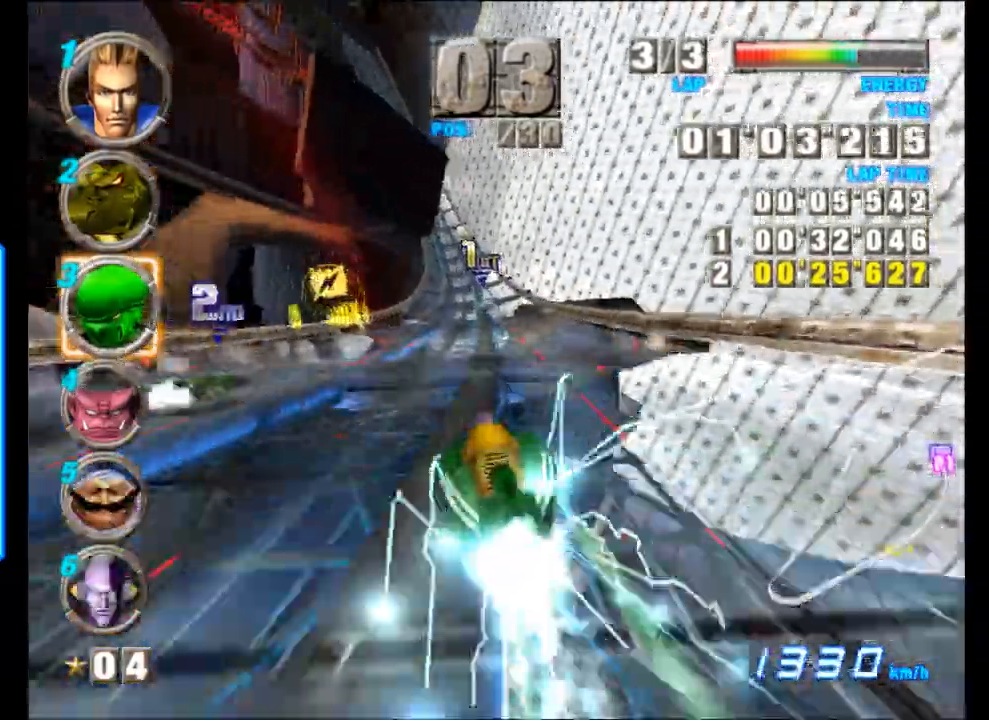
{"buttons": ["A"], "left_stick": "center", "events": [[200, "left_stick", "center"]]}
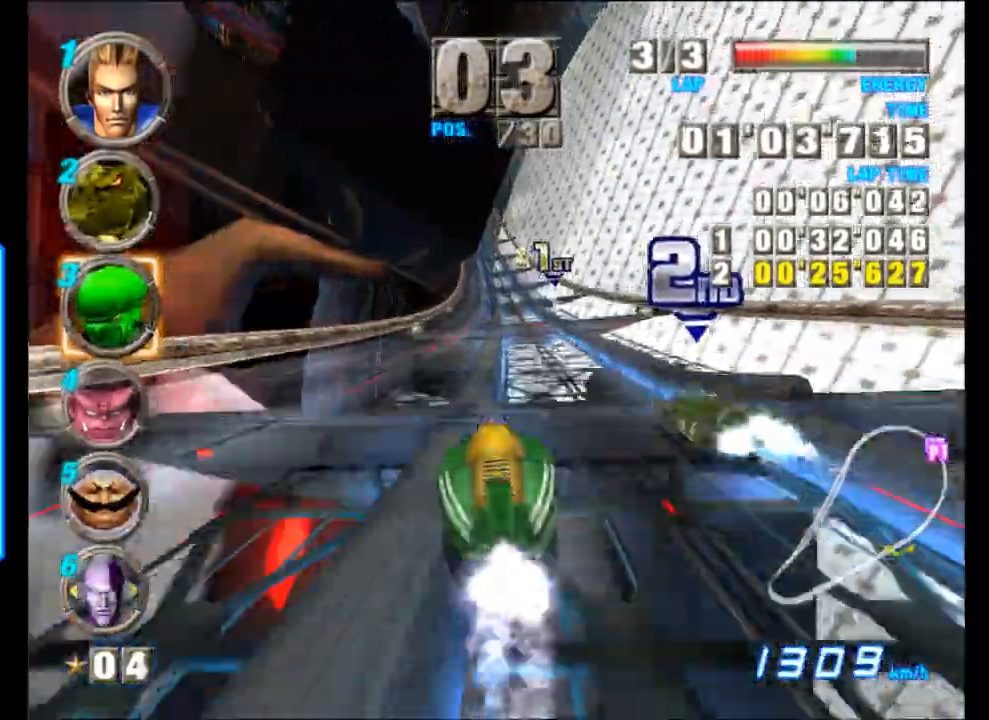
{"buttons": ["A"], "left_stick": "center", "events": [[317, "left_stick", "right"], [483, "left_stick", "center"]]}
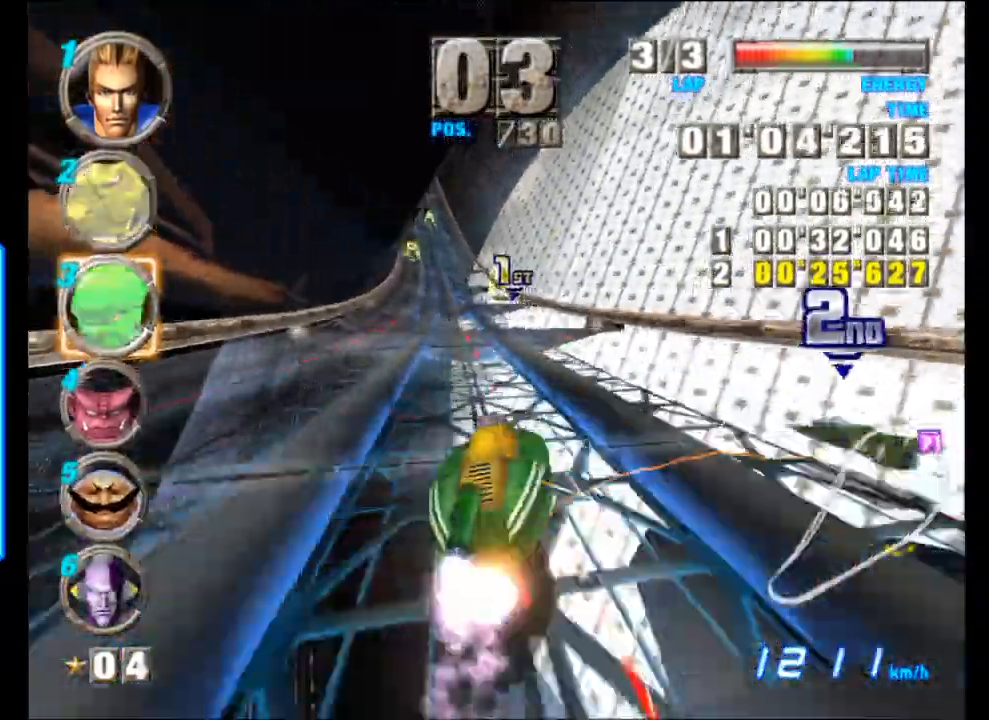
{"buttons": ["A"], "left_stick": "center", "events": [[217, "left_stick", "left"], [283, "left_stick", "up-left"], [433, "left_stick", "center"]]}
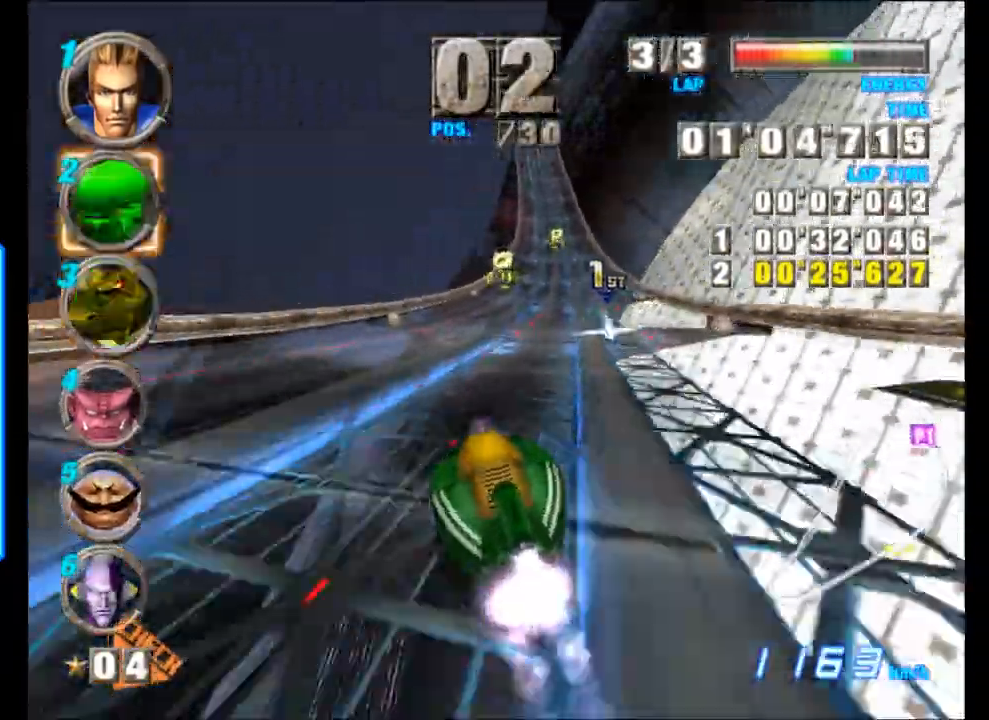
{"buttons": ["A", "R2"], "left_stick": "right", "events": [[383, "left_stick", "right"], [467, "R2", "down"]]}
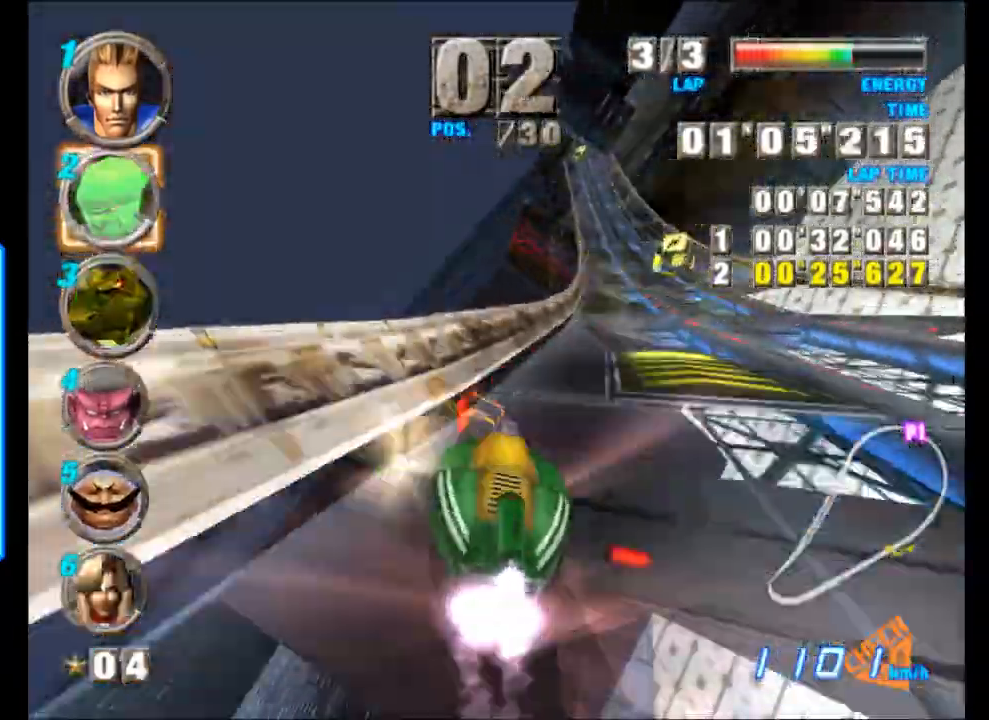
{"buttons": ["A"], "left_stick": "left", "events": [[117, "left_stick", "center"], [367, "left_stick", "left"], [383, "R2", "up"]]}
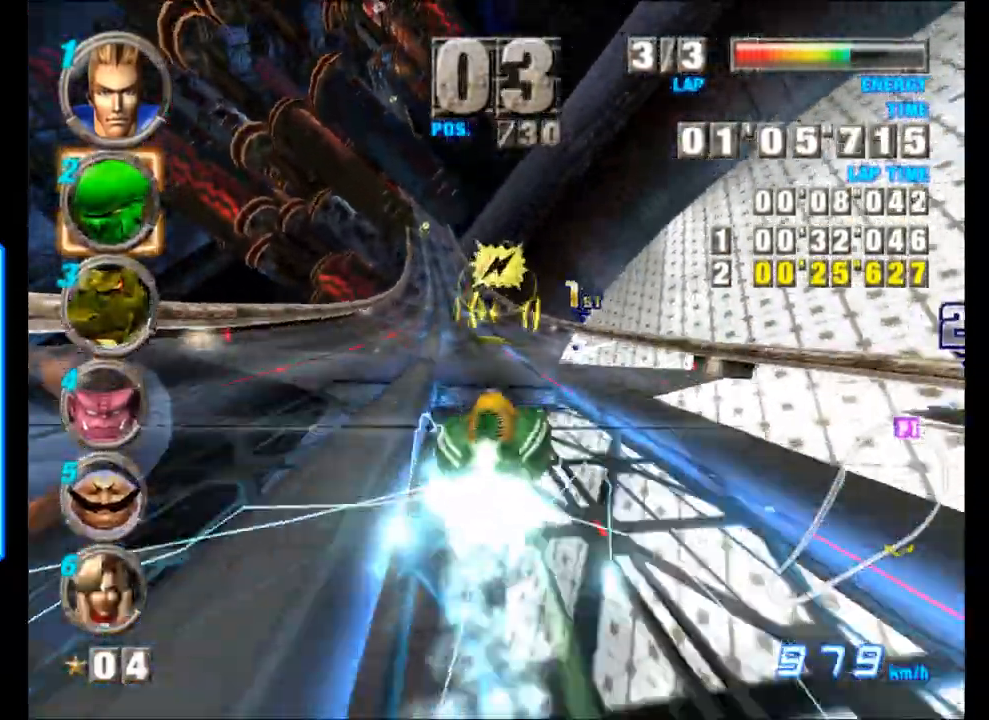
{"buttons": ["A"], "left_stick": "center", "events": [[83, "left_stick", "center"], [167, "left_stick", "left"], [350, "left_stick", "center"]]}
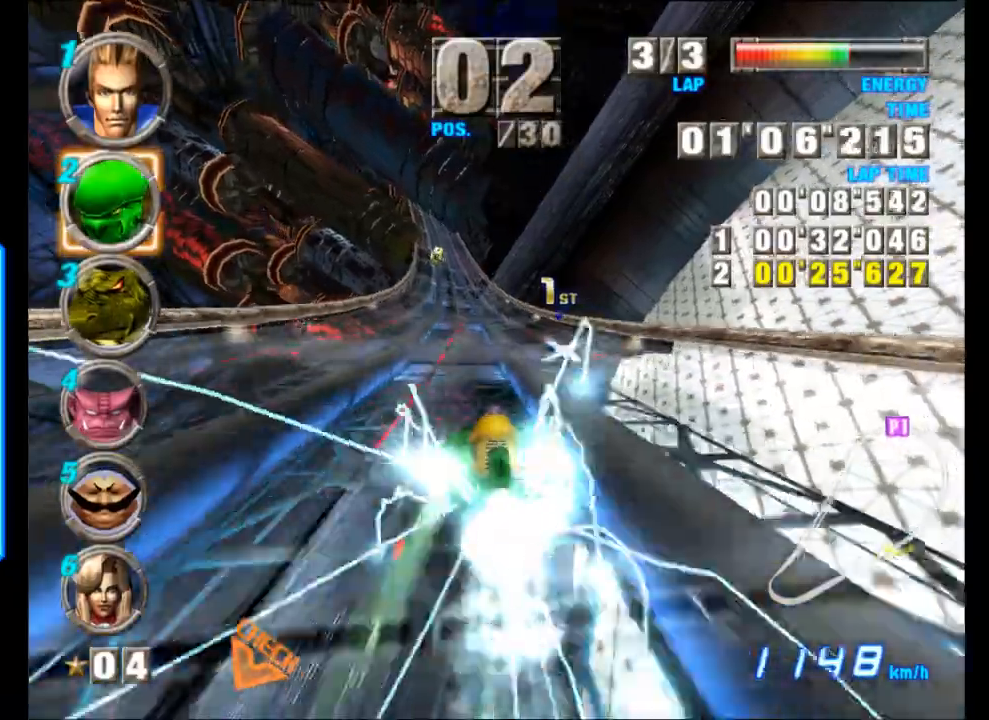
{"buttons": ["A"], "left_stick": "left", "events": [[83, "left_stick", "left"]]}
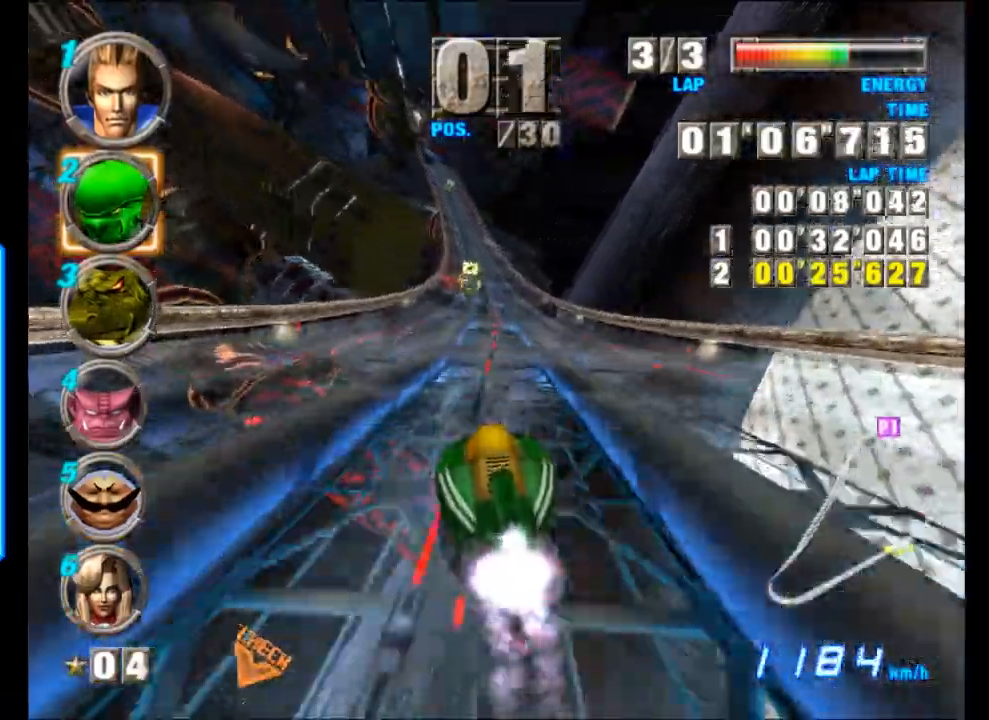
{"buttons": ["A"], "left_stick": "left", "events": [[150, "left_stick", "center"], [300, "left_stick", "left"]]}